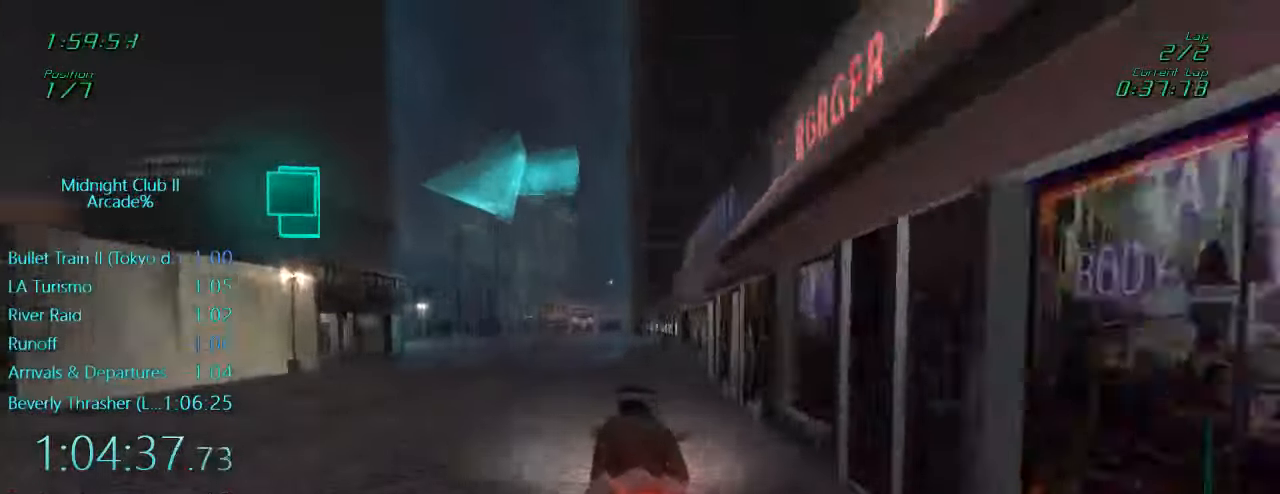
Gameplay with a controller (Xbox layout); each line is a JSON object with the inputs held at the frame after it. "events" lists button and stick changes between this image and that frame as [ms after this image, input, new state], when the widget could be followed in between. Not read: L3 R3 right_stick.
{"buttons": ["L1"], "left_stick": "right", "events": [[133, "L2", "up"], [233, "X", "up"], [300, "L2", "down"], [367, "left_stick", "center"], [450, "L2", "up"], [467, "left_stick", "right"]]}
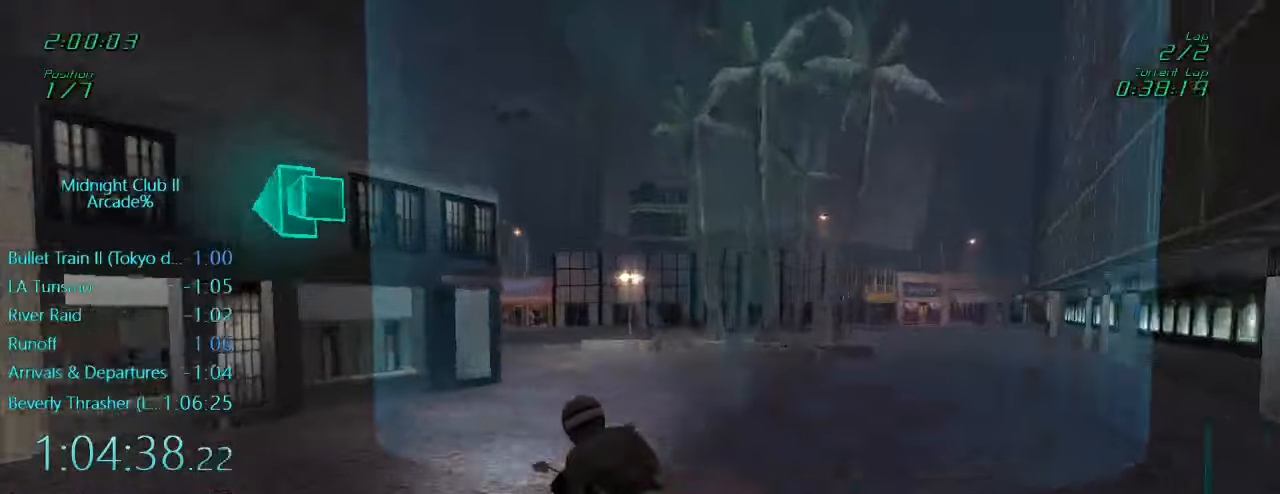
{"buttons": ["L1", "R2"], "left_stick": "left", "events": [[200, "left_stick", "center"], [267, "R2", "down"], [300, "left_stick", "left"]]}
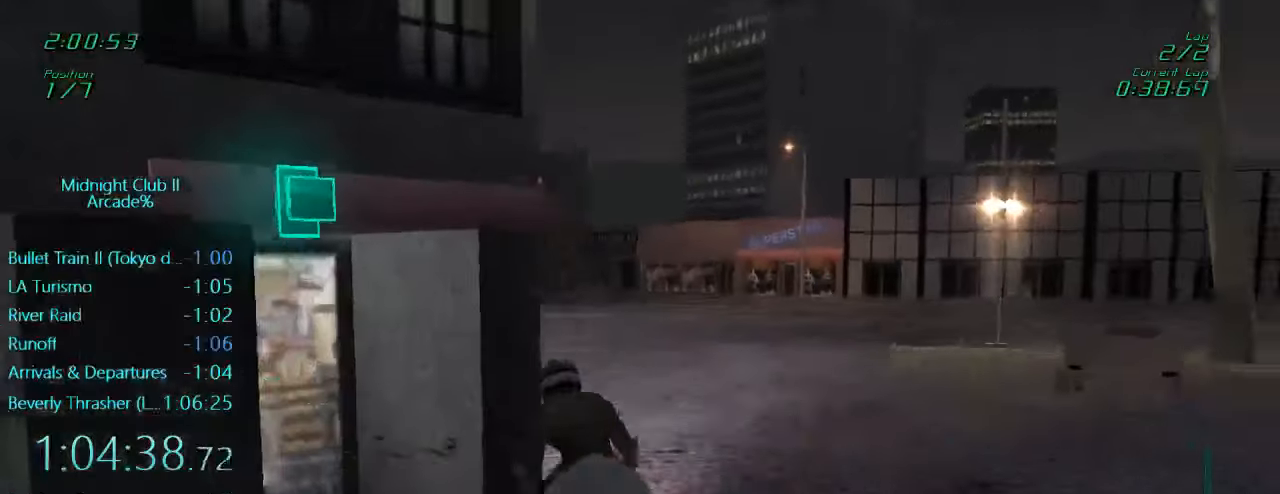
{"buttons": ["L1", "R2"], "left_stick": "center", "events": [[434, "left_stick", "center"]]}
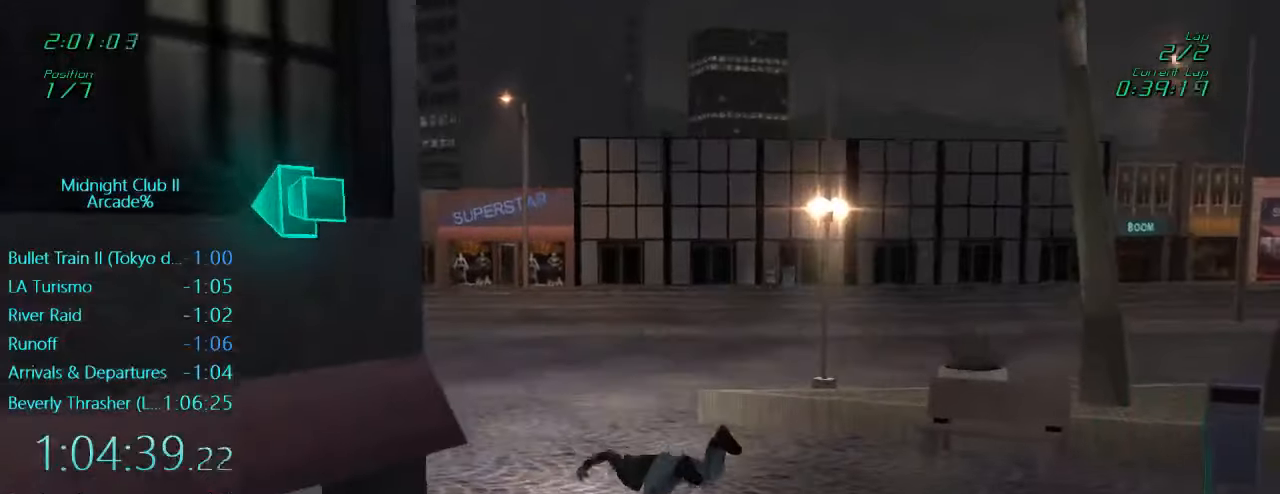
{"buttons": ["R1", "R2"], "left_stick": "center", "events": [[34, "L1", "up"], [67, "R1", "down"]]}
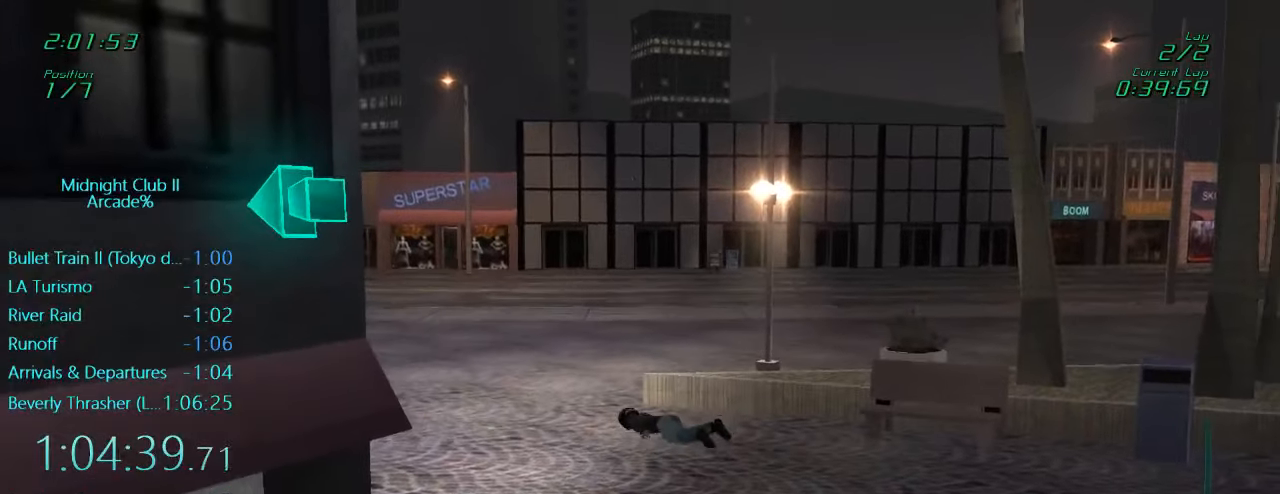
{"buttons": ["R1", "R2"], "left_stick": "center", "events": []}
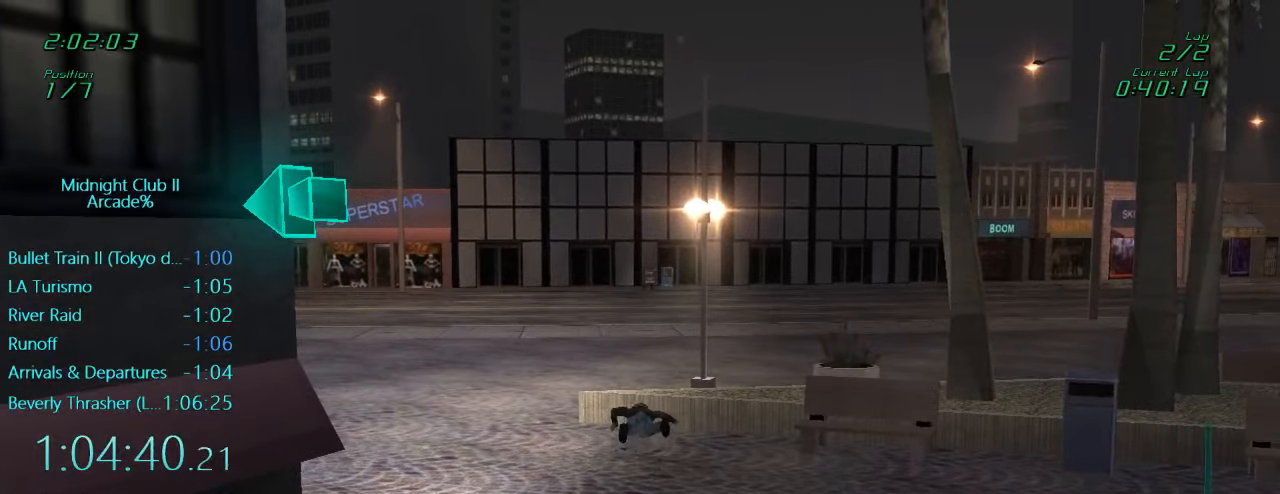
{"buttons": ["R1", "R2"], "left_stick": "center", "events": []}
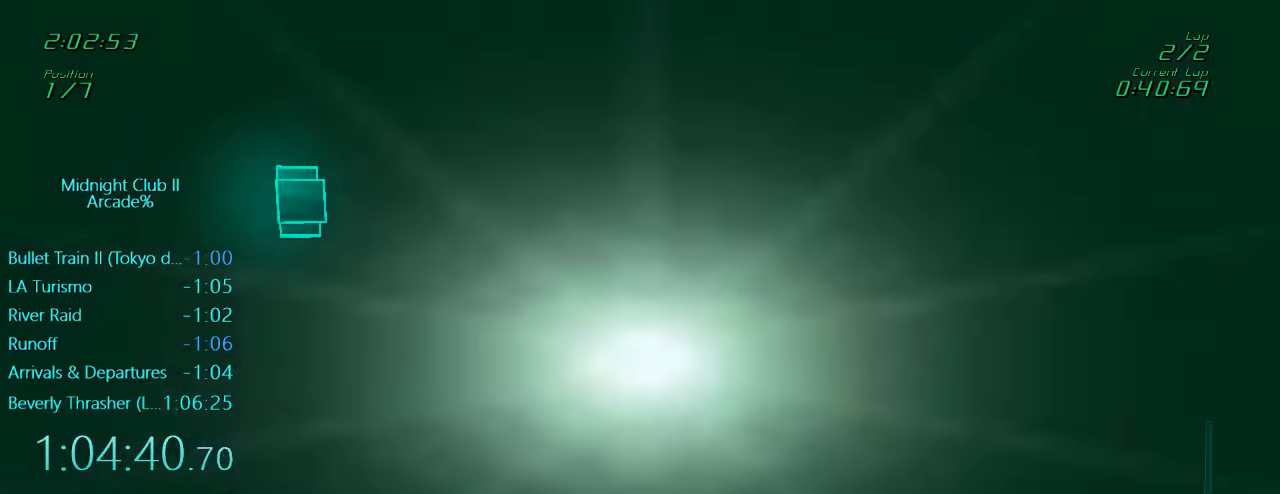
{"buttons": ["R2"], "left_stick": "center", "events": [[100, "R1", "up"], [134, "L1", "down"], [167, "left_stick", "down"], [367, "A", "down"], [367, "left_stick", "center"], [467, "L1", "up"], [500, "A", "up"]]}
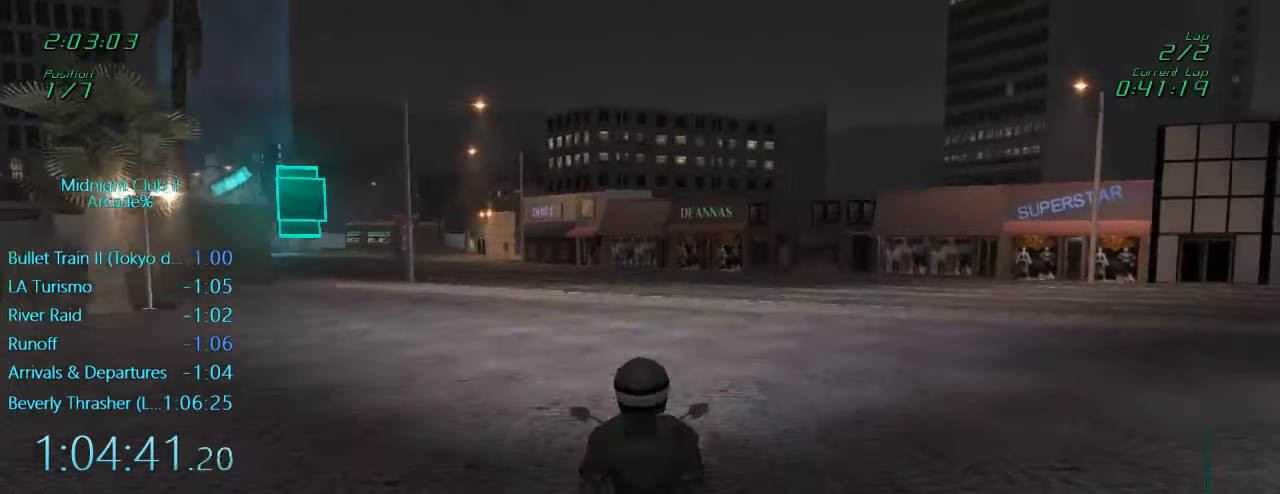
{"buttons": ["L1", "R2"], "left_stick": "left", "events": [[67, "left_stick", "left"], [267, "left_stick", "center"], [300, "A", "down"], [334, "left_stick", "left"], [400, "L1", "down"], [467, "A", "up"]]}
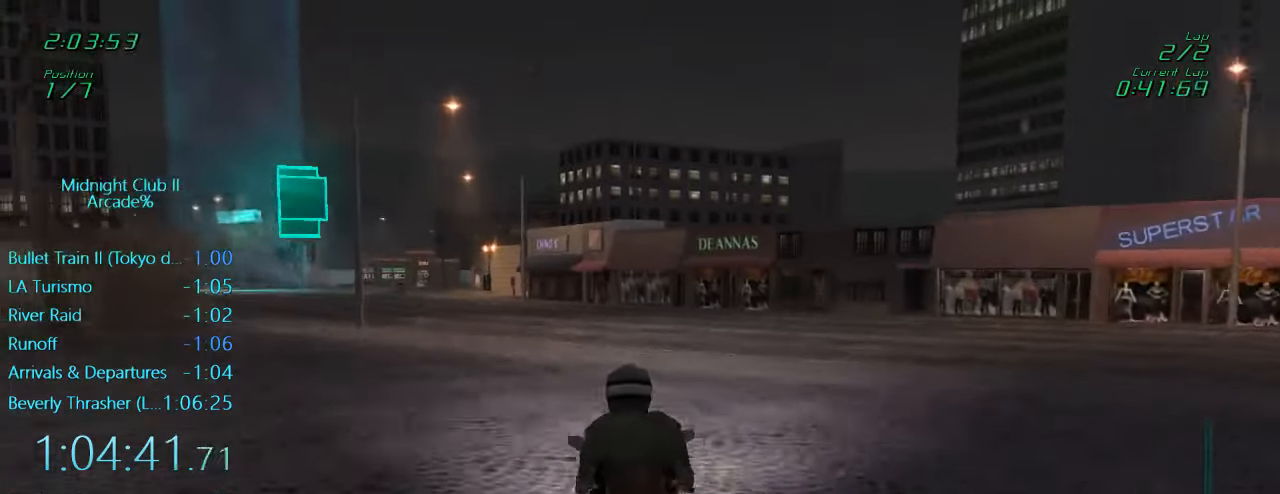
{"buttons": ["A", "L1", "R2"], "left_stick": "center", "events": [[34, "left_stick", "center"], [134, "left_stick", "left"], [467, "A", "down"], [467, "left_stick", "center"]]}
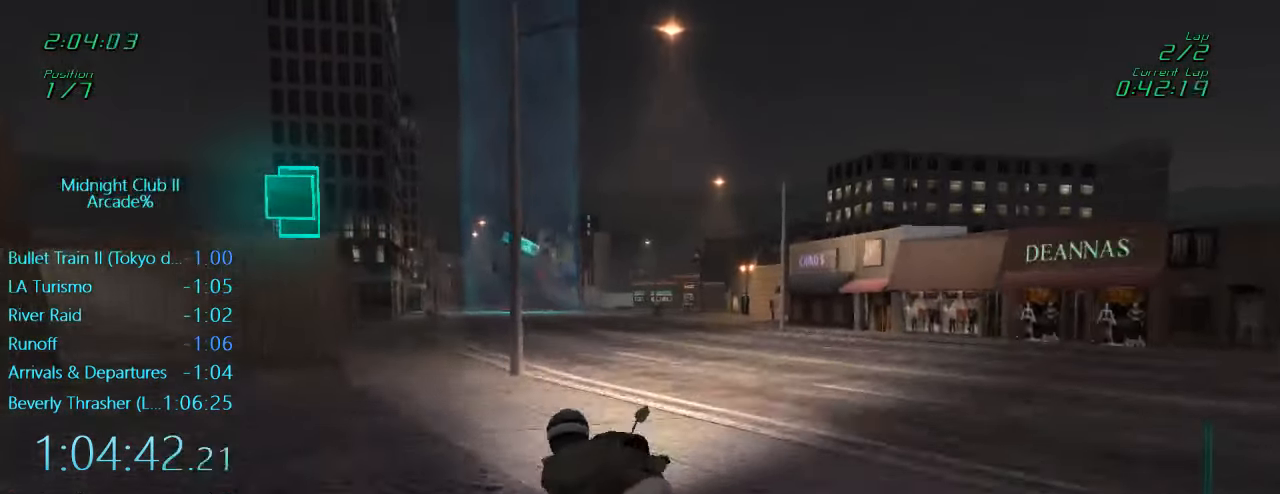
{"buttons": ["L1", "R2"], "left_stick": "center", "events": [[134, "A", "up"], [234, "left_stick", "right"], [300, "left_stick", "center"]]}
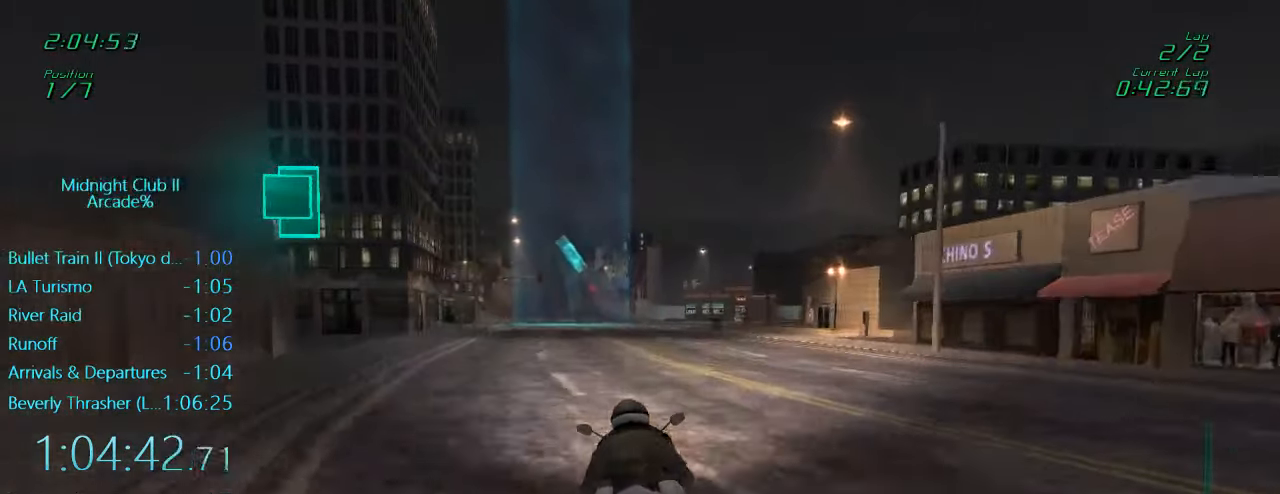
{"buttons": ["L1", "R2"], "left_stick": "center", "events": [[334, "left_stick", "left"], [467, "left_stick", "center"]]}
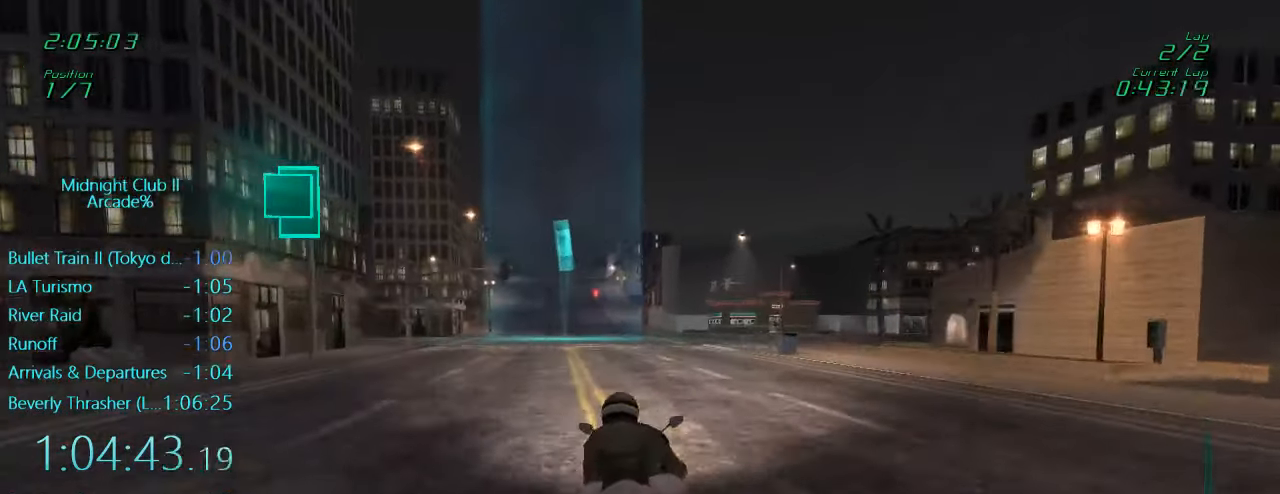
{"buttons": ["L1", "R2"], "left_stick": "center", "events": [[33, "A", "down"], [166, "A", "up"]]}
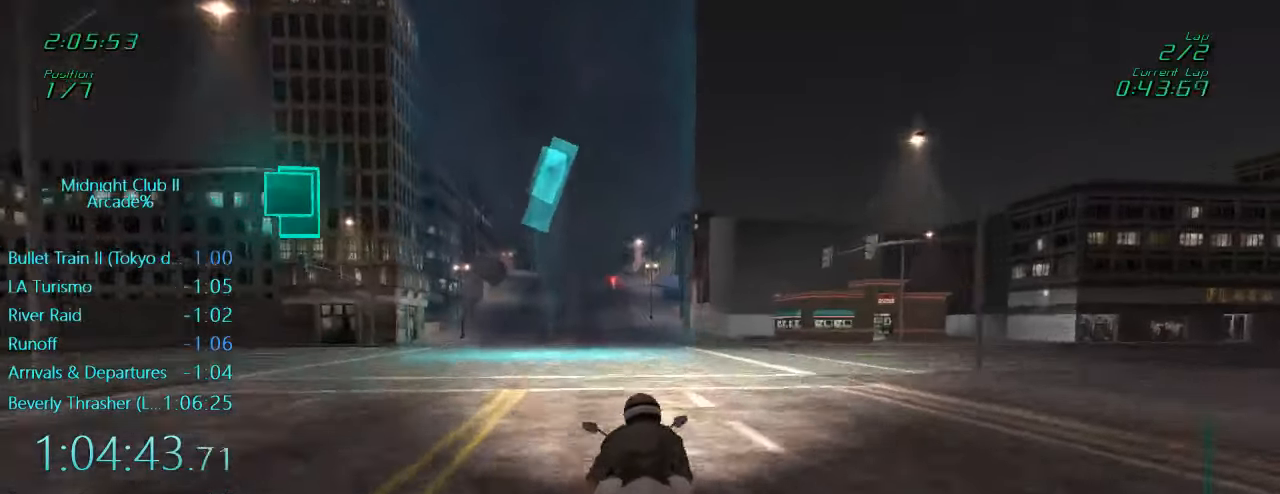
{"buttons": ["L1", "R2"], "left_stick": "center", "events": [[300, "left_stick", "left"], [433, "left_stick", "center"]]}
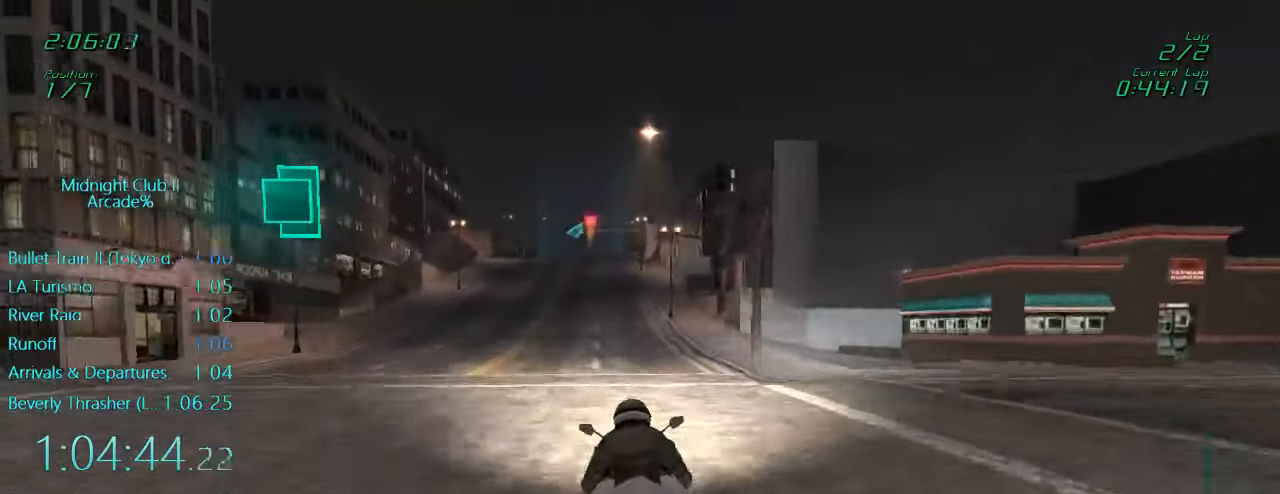
{"buttons": ["L1", "R2"], "left_stick": "center", "events": []}
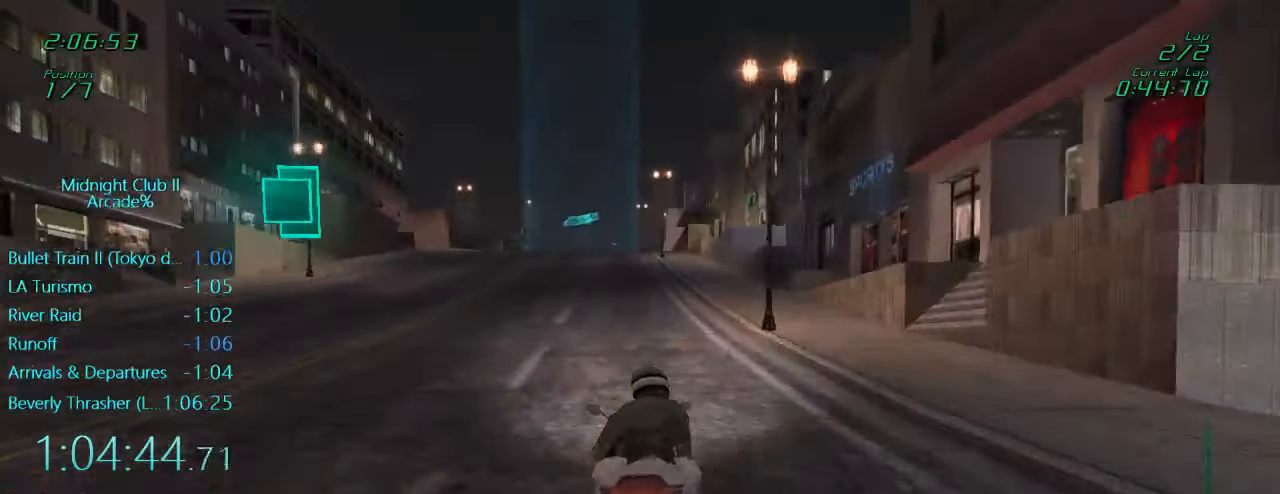
{"buttons": ["L1"], "left_stick": "center"}
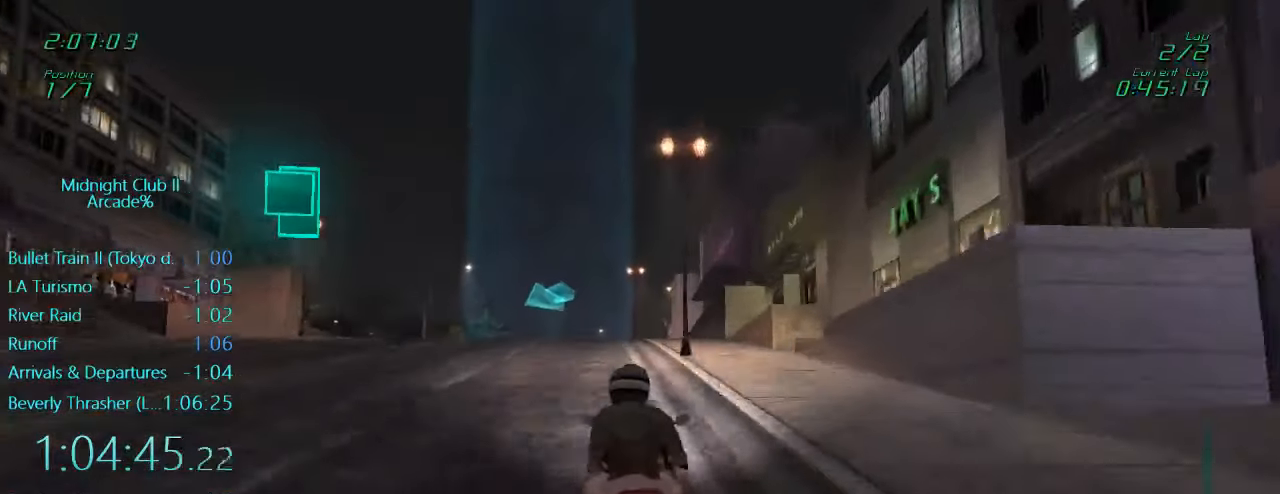
{"buttons": ["L1"], "left_stick": "left", "events": [[66, "left_stick", "left"], [333, "left_stick", "center"], [400, "left_stick", "left"]]}
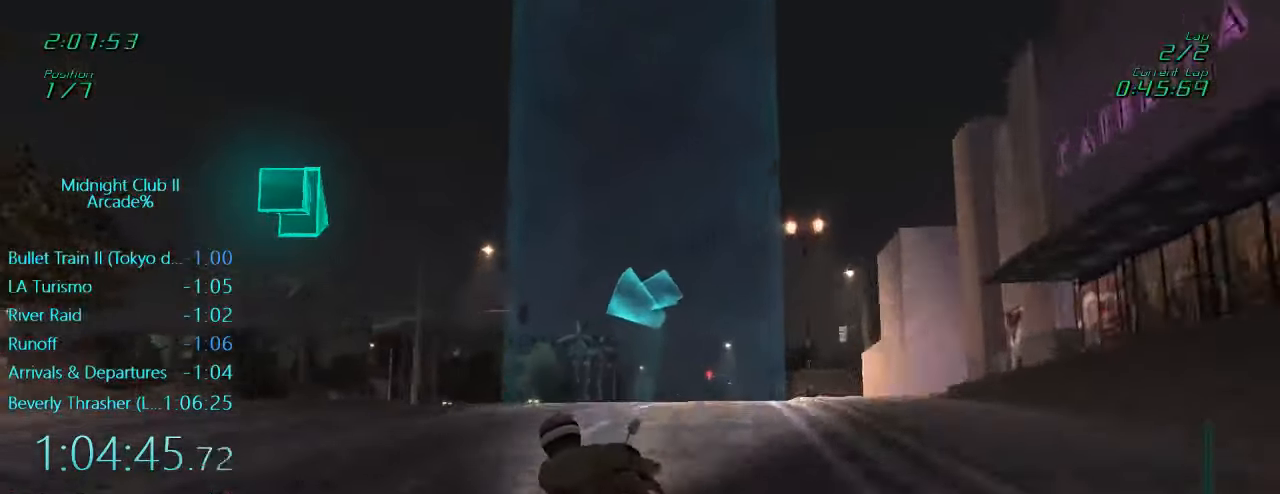
{"buttons": ["L1", "R2"], "left_stick": "center", "events": [[266, "left_stick", "center"], [400, "R2", "down"]]}
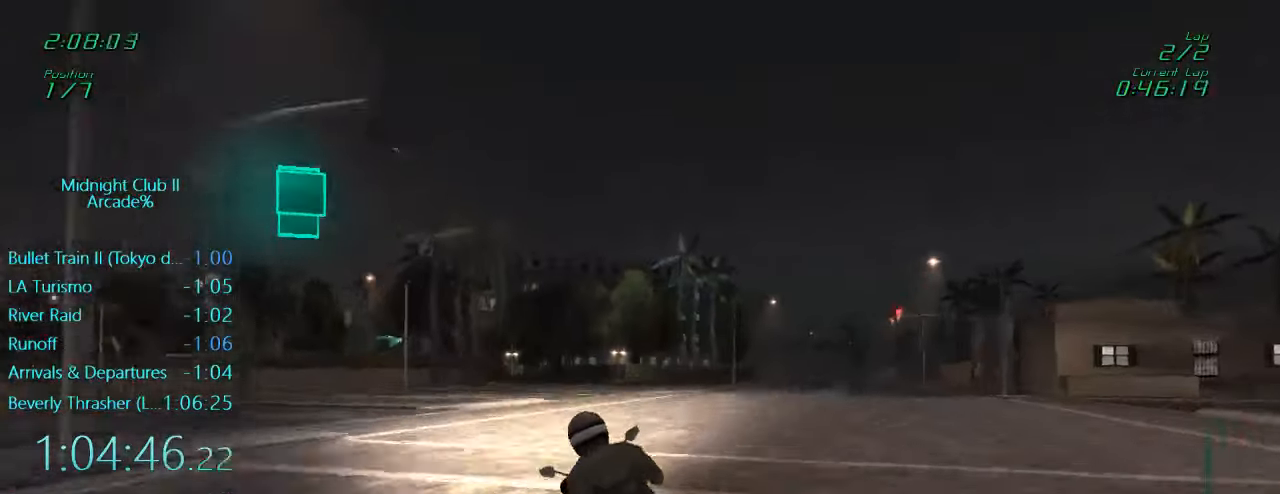
{"buttons": ["L1", "R2"], "left_stick": "left", "events": [[466, "left_stick", "left"]]}
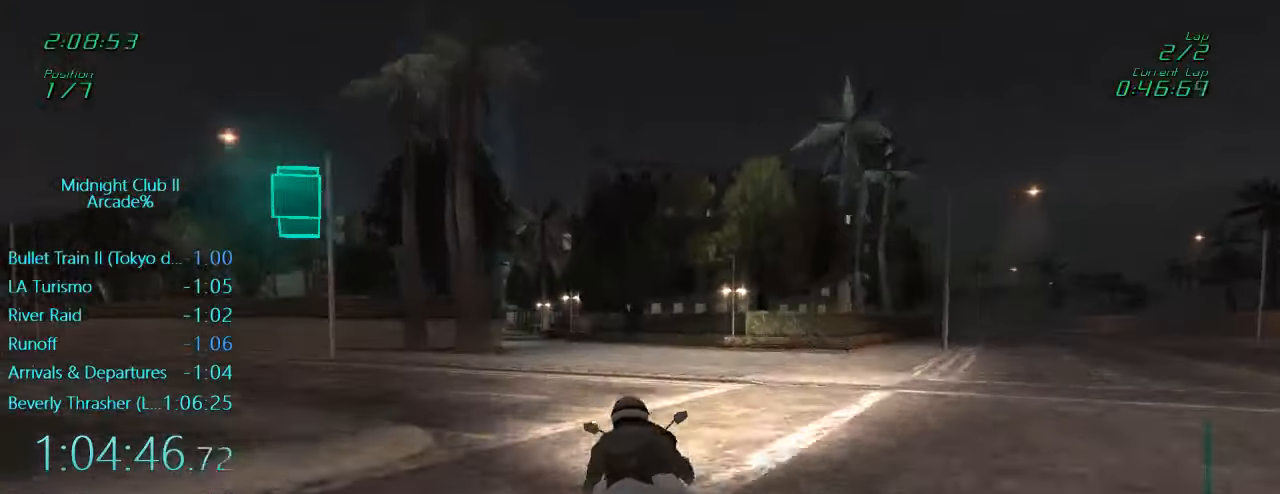
{"buttons": ["L1", "R2"], "left_stick": "center", "events": [[500, "left_stick", "center"]]}
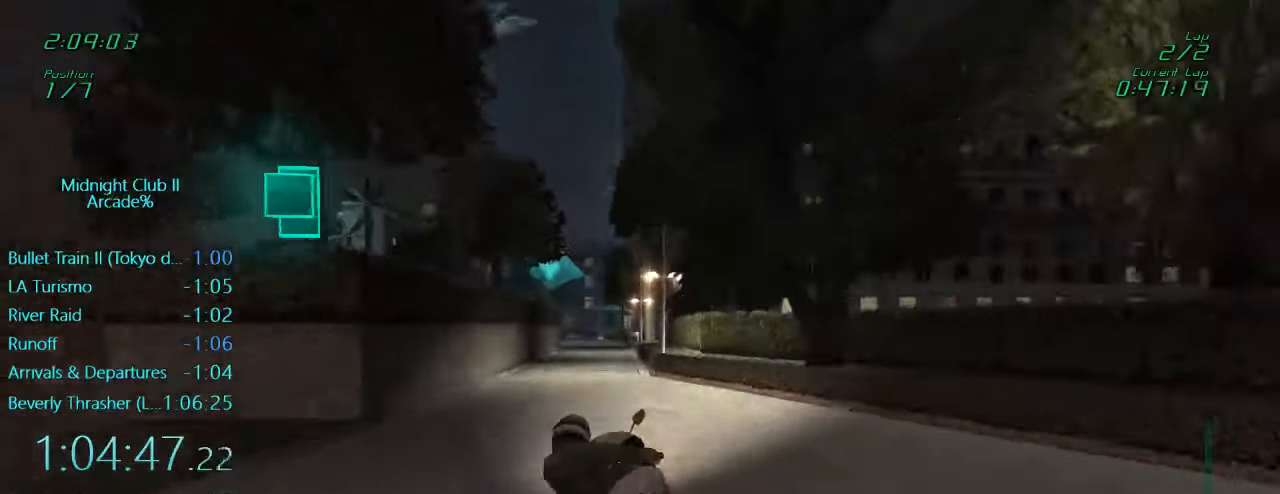
{"buttons": ["L1", "R2"], "left_stick": "center", "events": [[133, "left_stick", "right"], [250, "left_stick", "center"]]}
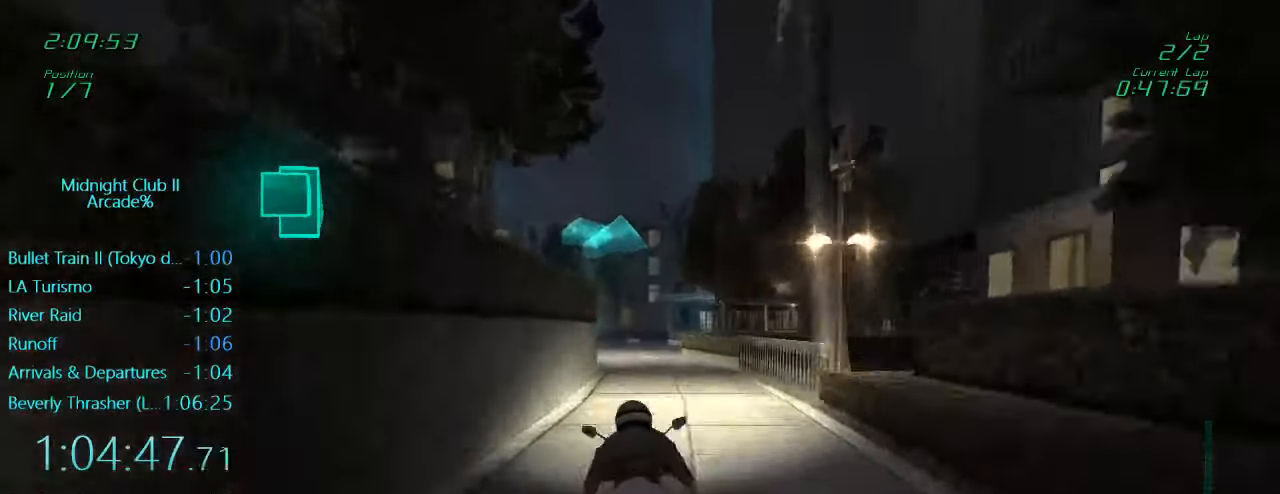
{"buttons": ["L1"], "left_stick": "right", "events": [[233, "R2", "up"], [333, "left_stick", "right"]]}
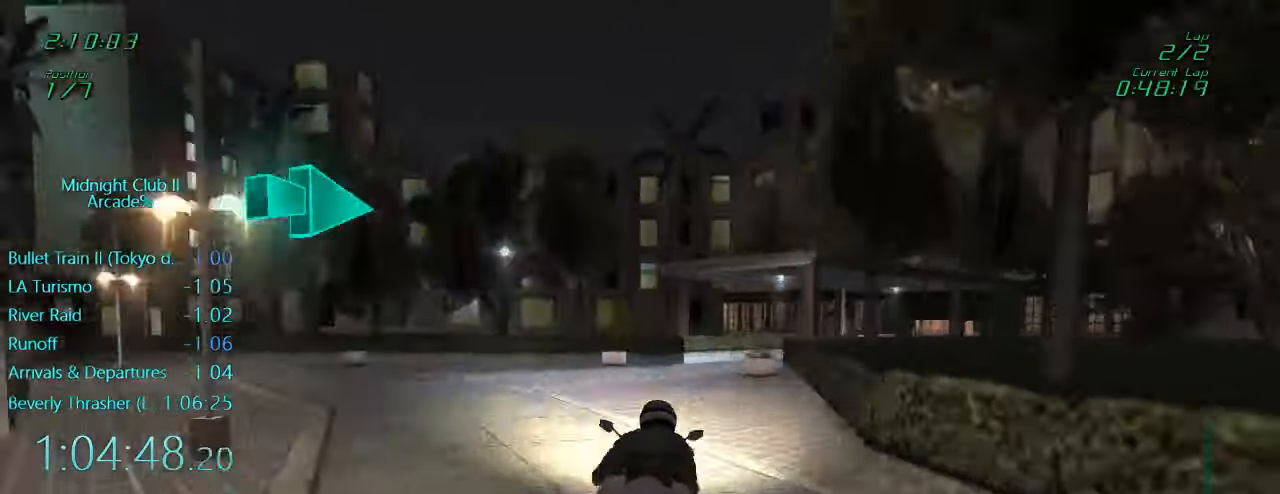
{"buttons": ["L1", "R2"], "left_stick": "center", "events": [[200, "R2", "down"], [433, "left_stick", "center"]]}
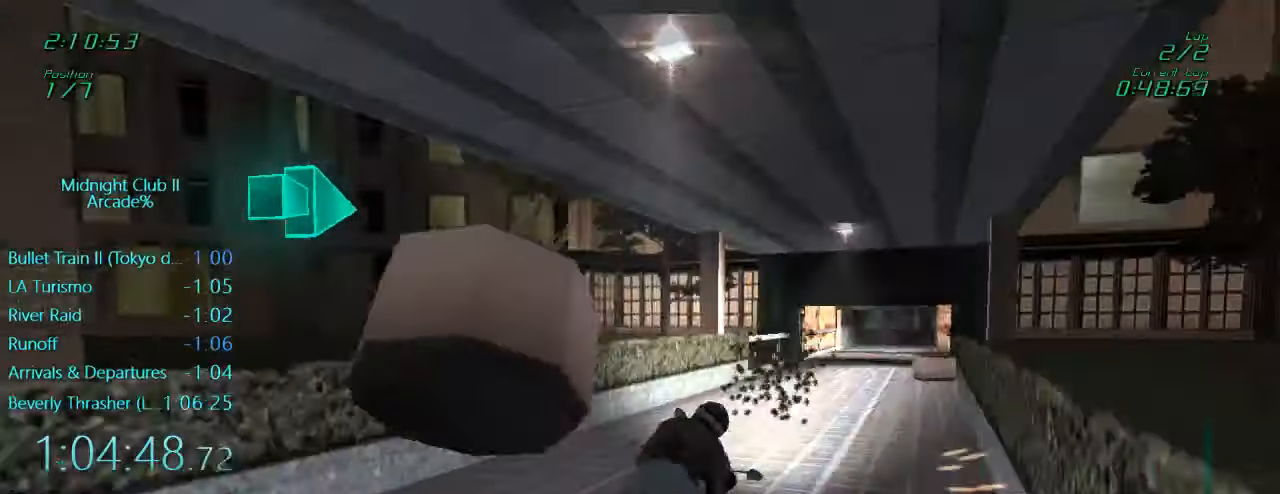
{"buttons": ["L1", "R2"], "left_stick": "right", "events": [[50, "left_stick", "right"], [300, "left_stick", "center"], [483, "left_stick", "right"]]}
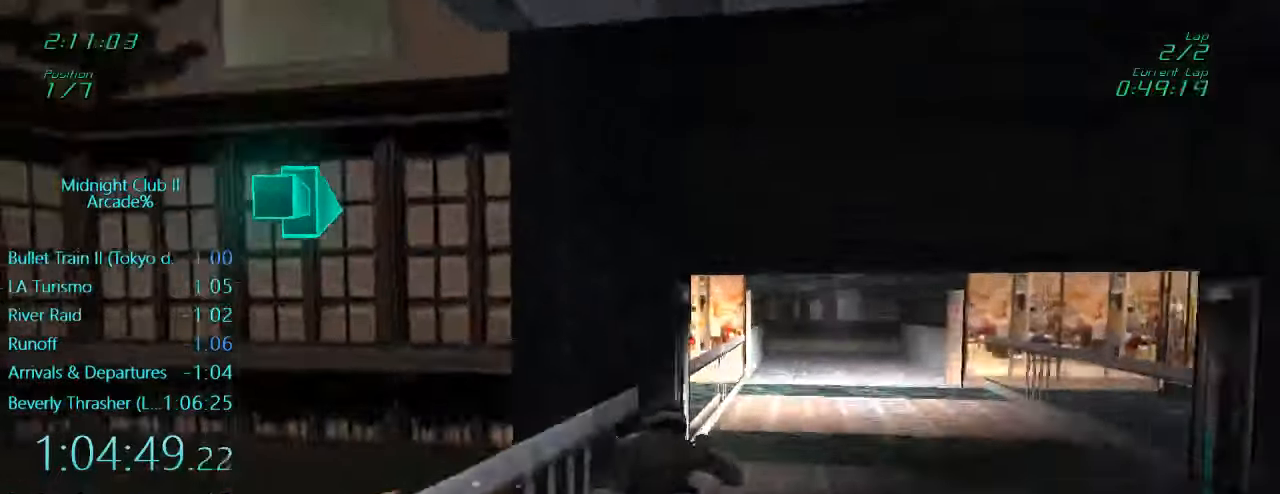
{"buttons": ["L1", "R2"], "left_stick": "center", "events": [[367, "left_stick", "center"], [400, "X", "down"], [500, "X", "up"]]}
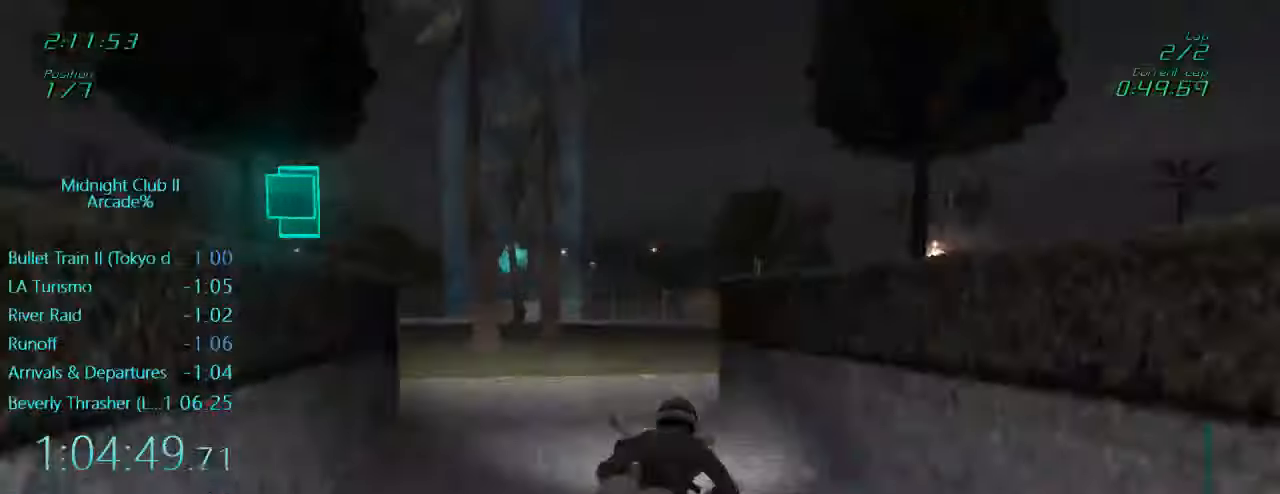
{"buttons": ["L1", "R2"], "left_stick": "left", "events": [[33, "left_stick", "left"], [167, "left_stick", "center"], [233, "A", "down"], [233, "left_stick", "right"], [300, "A", "up"], [350, "left_stick", "center"], [500, "left_stick", "left"]]}
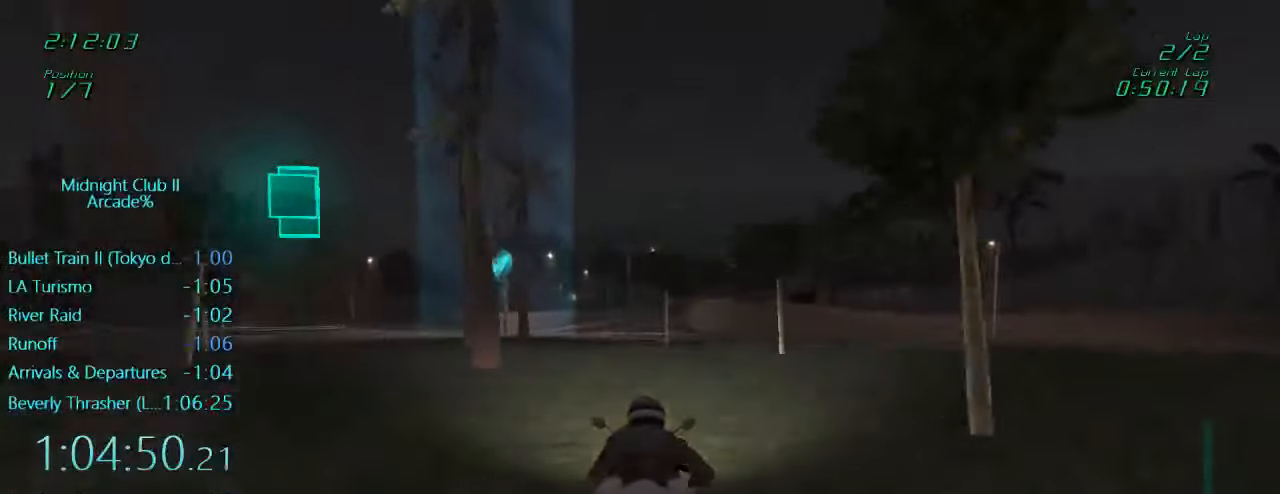
{"buttons": ["L1", "R2"], "left_stick": "left", "events": [[133, "left_stick", "center"], [367, "left_stick", "left"]]}
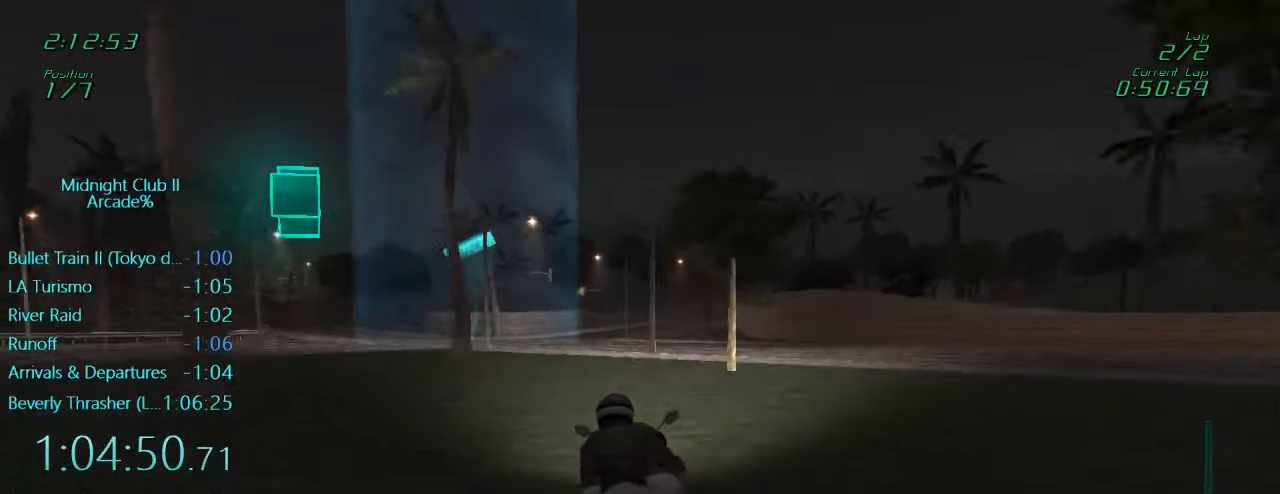
{"buttons": ["L1", "R2"], "left_stick": "left", "events": [[233, "left_stick", "center"], [333, "left_stick", "left"]]}
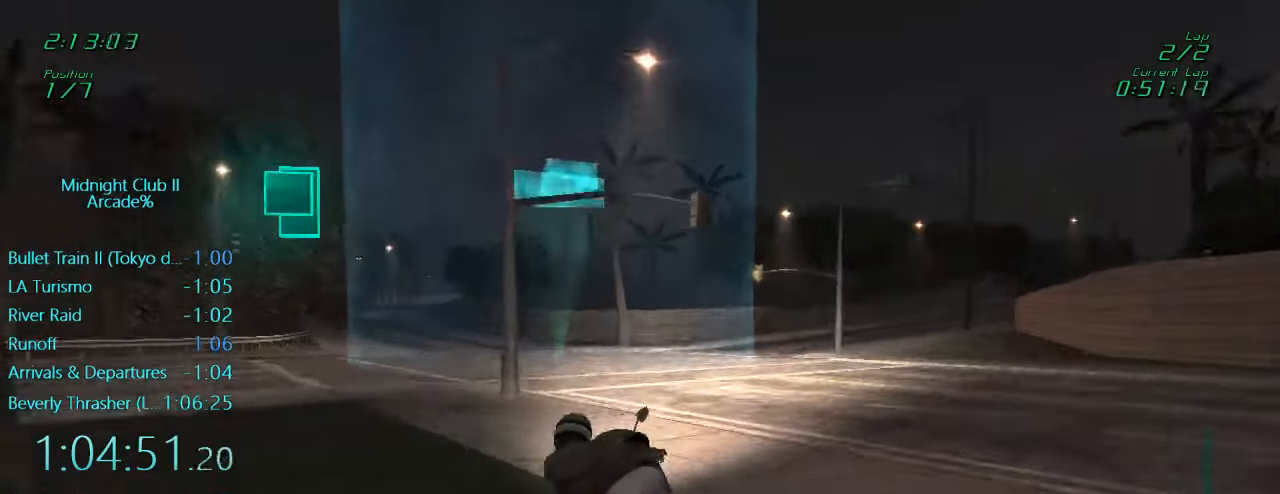
{"buttons": ["L1", "R2"], "left_stick": "down", "events": [[467, "left_stick", "down"]]}
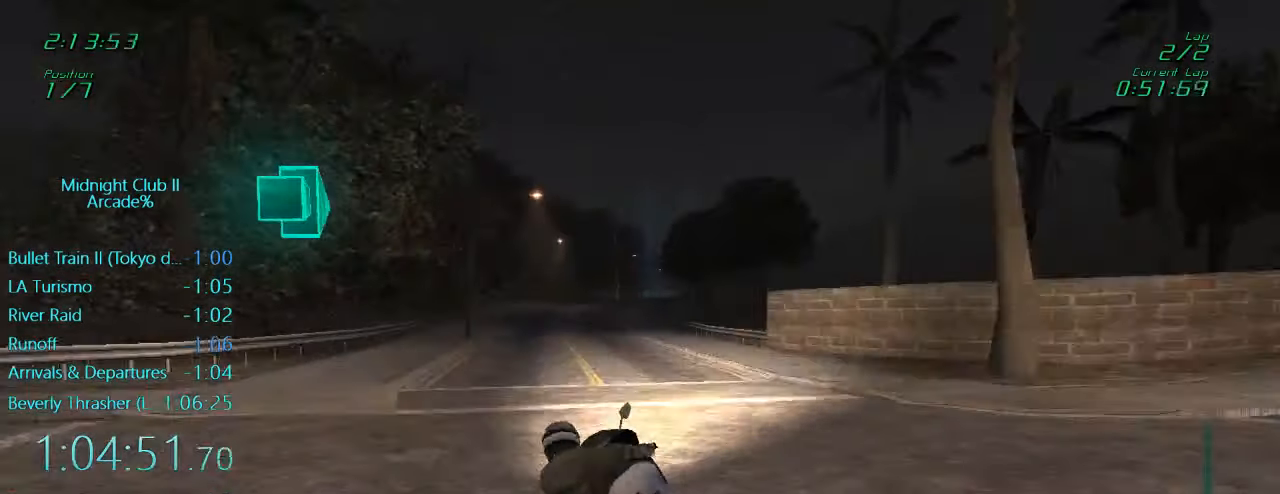
{"buttons": ["L1", "R2"], "left_stick": "right", "events": [[67, "left_stick", "center"], [233, "A", "down"], [300, "left_stick", "right"], [367, "A", "up"]]}
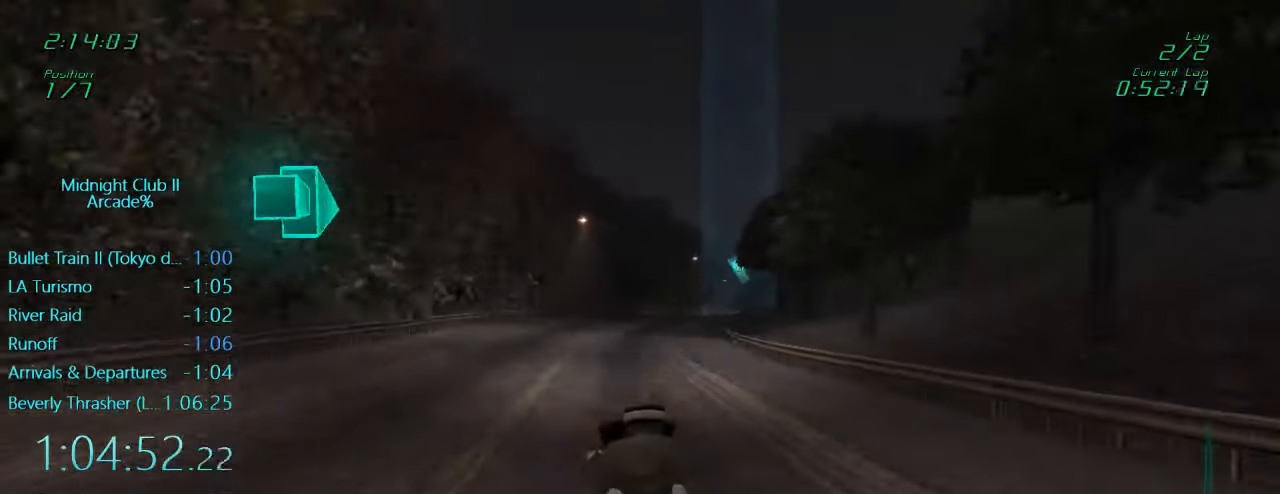
{"buttons": ["R2"], "left_stick": "center", "events": [[433, "L1", "up"], [500, "left_stick", "center"]]}